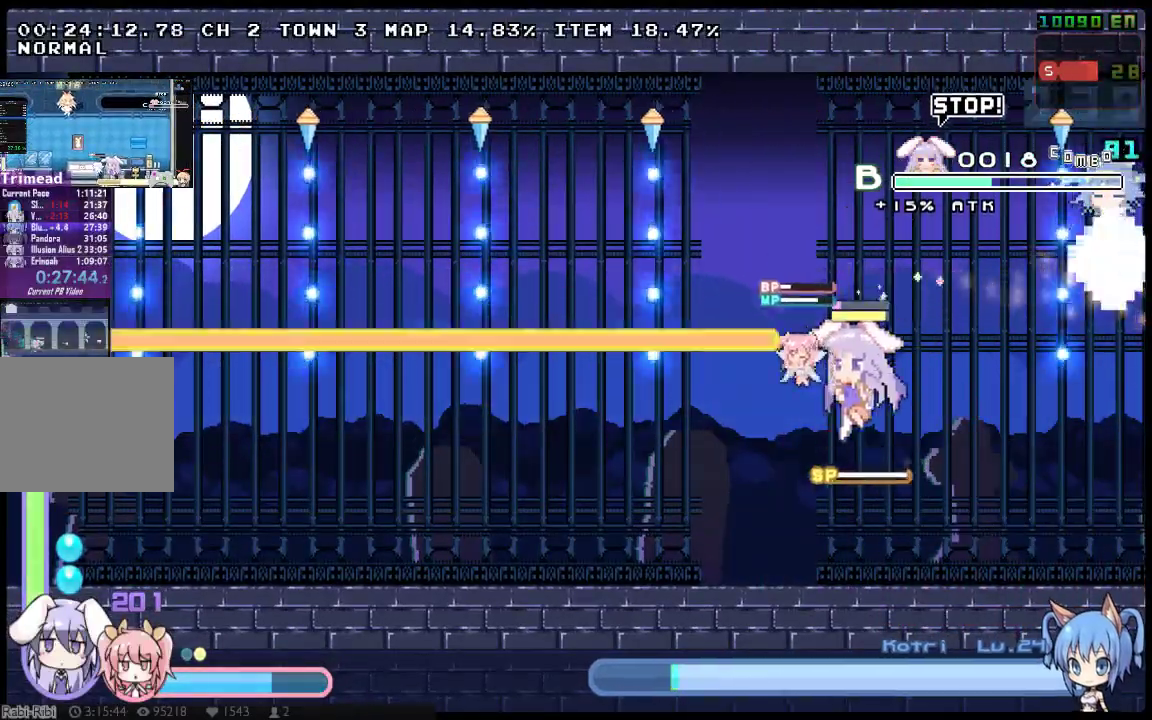
Gameplay with a controller (Xbox layout); each line is a JSON object with the inputs held at the frame after it. "button_events" lists button changes between this image and that frame as [ms after this image, input, new state], when the widget could be followed in between (sticks are given only as held states). Not read: A B DPAD_DOWN DPAD_UP L1 L3 R1 R3 SELECT START.
{"buttons": ["X", "DPAD_LEFT"], "left_stick": "center", "right_stick": "center", "button_events": [[100, "DPAD_LEFT", "up"], [267, "DPAD_LEFT", "down"]]}
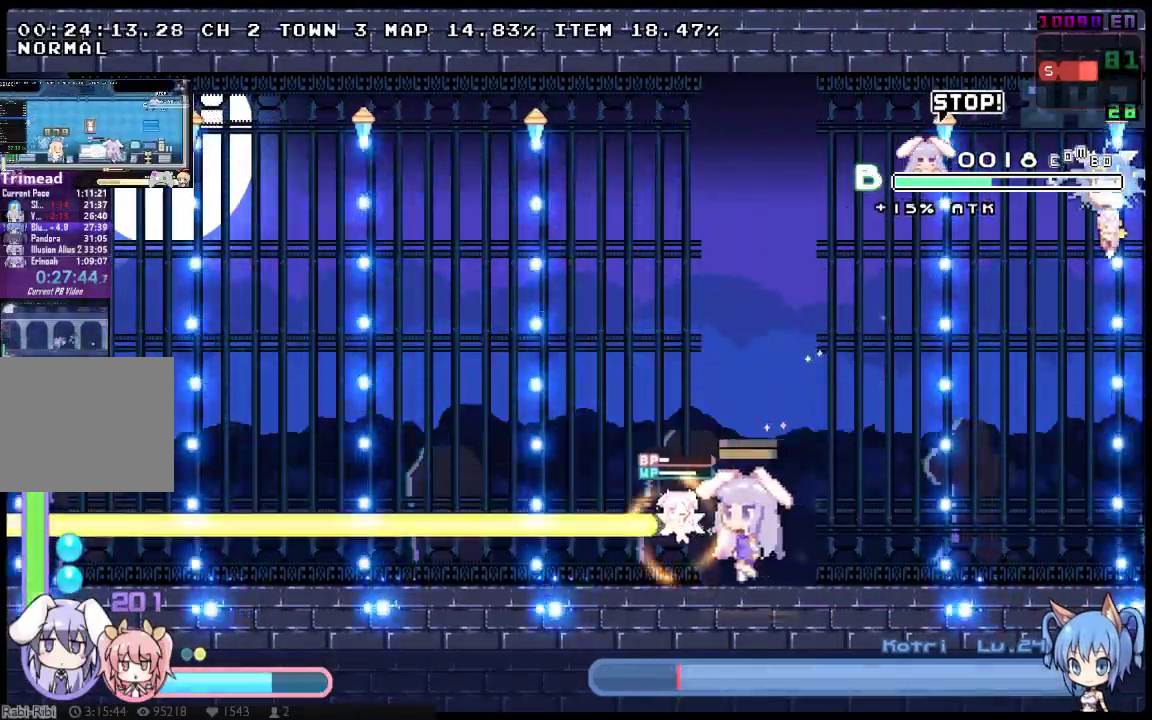
{"buttons": ["X", "DPAD_LEFT"], "left_stick": "center", "right_stick": "center", "button_events": []}
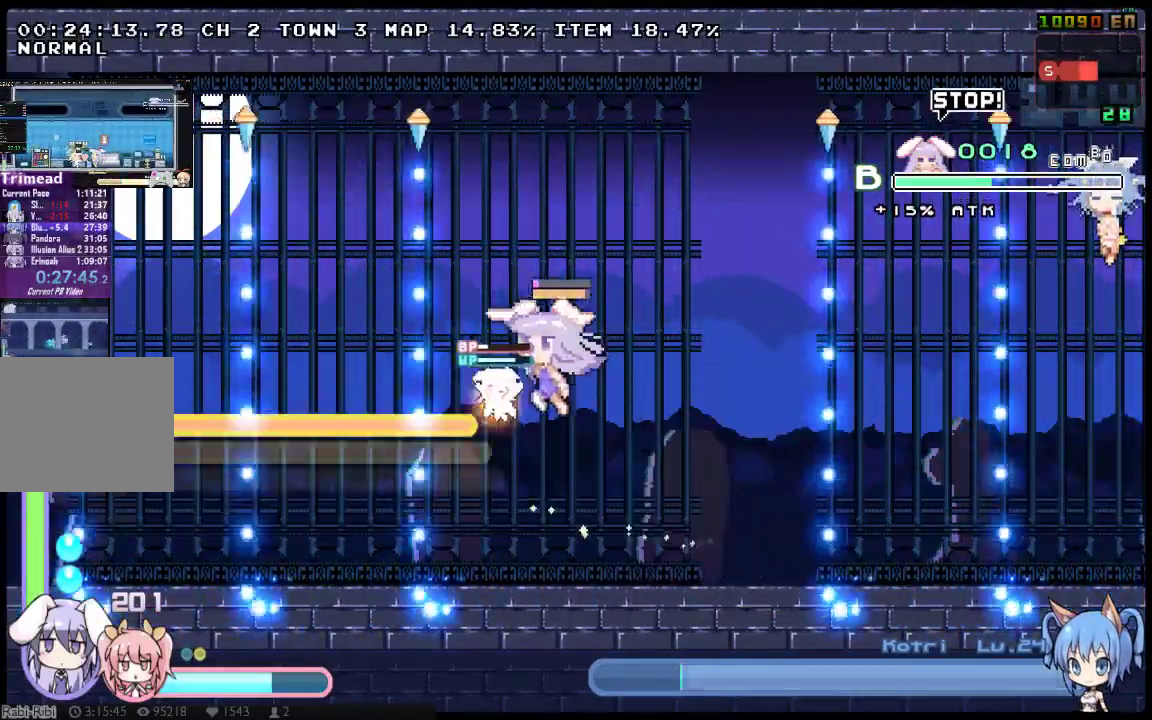
{"buttons": ["X"], "left_stick": "center", "right_stick": "center", "button_events": [[167, "DPAD_LEFT", "up"], [167, "DPAD_RIGHT", "down"], [283, "DPAD_RIGHT", "up"], [283, "X", "up"], [483, "X", "down"]]}
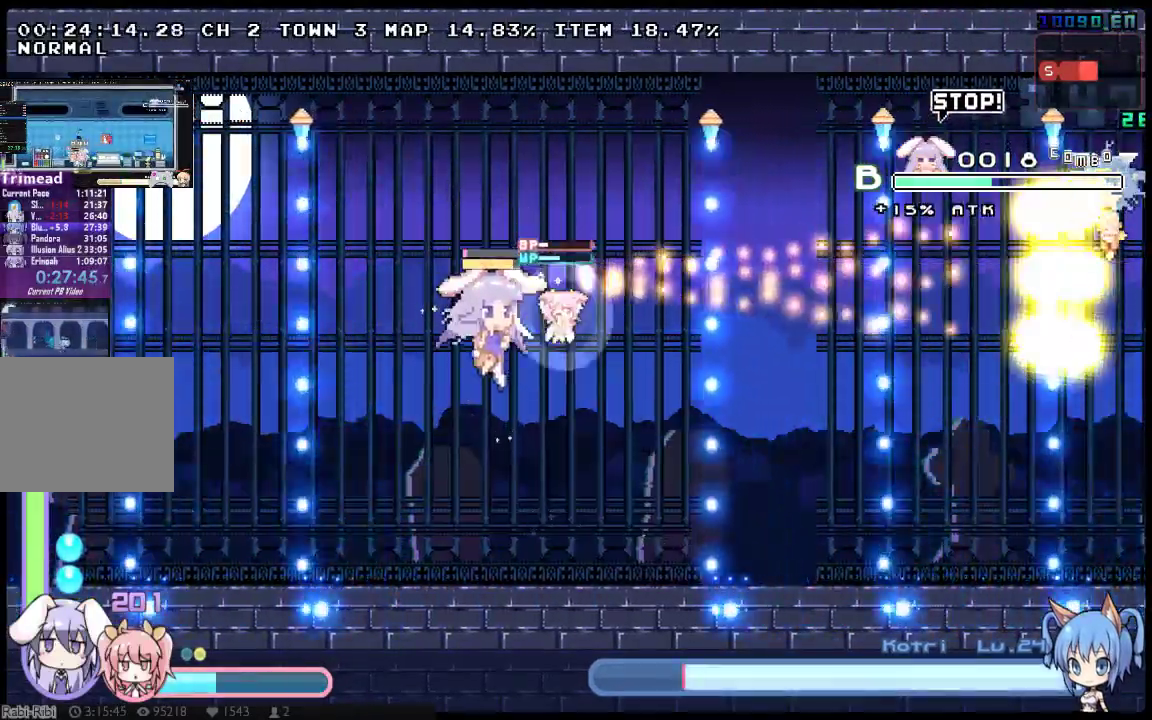
{"buttons": ["X", "DPAD_LEFT"], "left_stick": "center", "right_stick": "center", "button_events": [[100, "DPAD_LEFT", "down"]]}
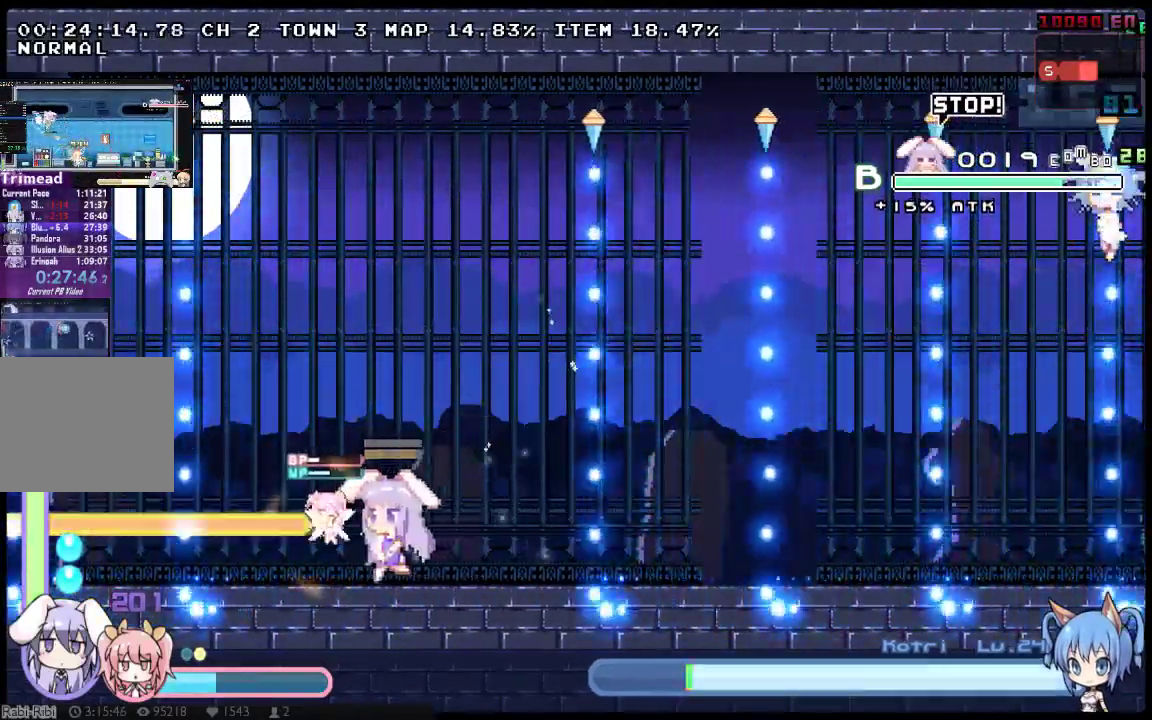
{"buttons": ["X", "DPAD_RIGHT"], "left_stick": "center", "right_stick": "center", "button_events": [[117, "DPAD_LEFT", "up"], [417, "DPAD_RIGHT", "down"]]}
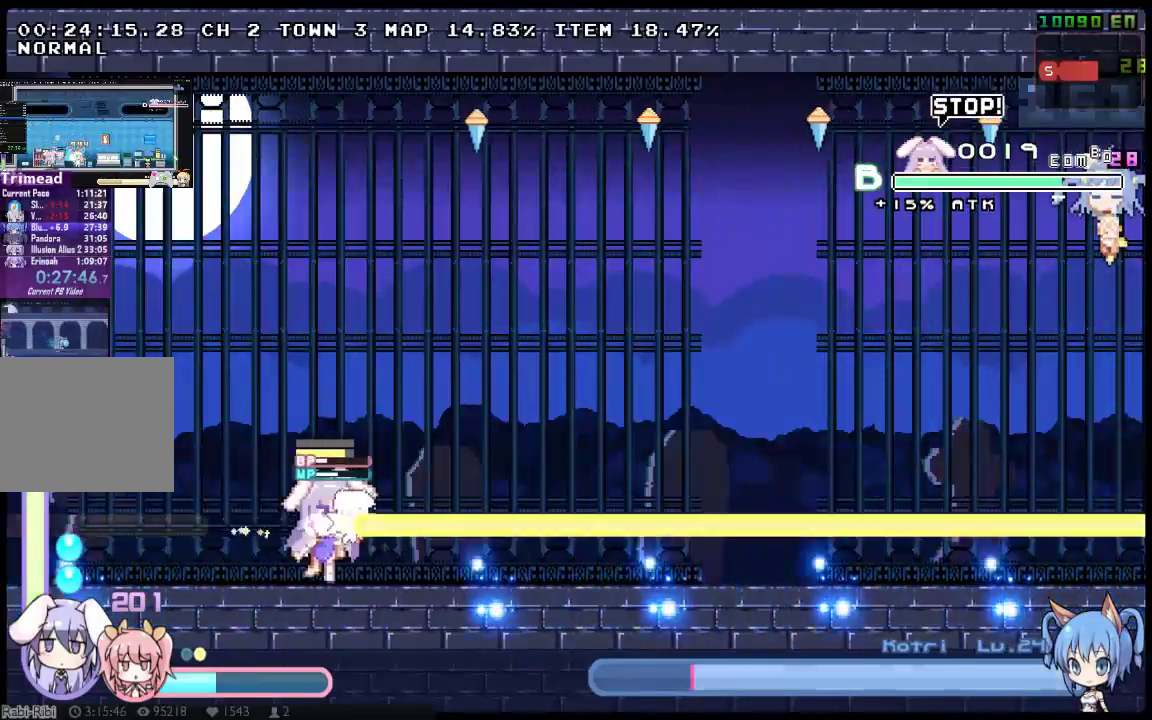
{"buttons": ["DPAD_RIGHT"], "left_stick": "center", "right_stick": "center", "button_events": [[450, "X", "up"]]}
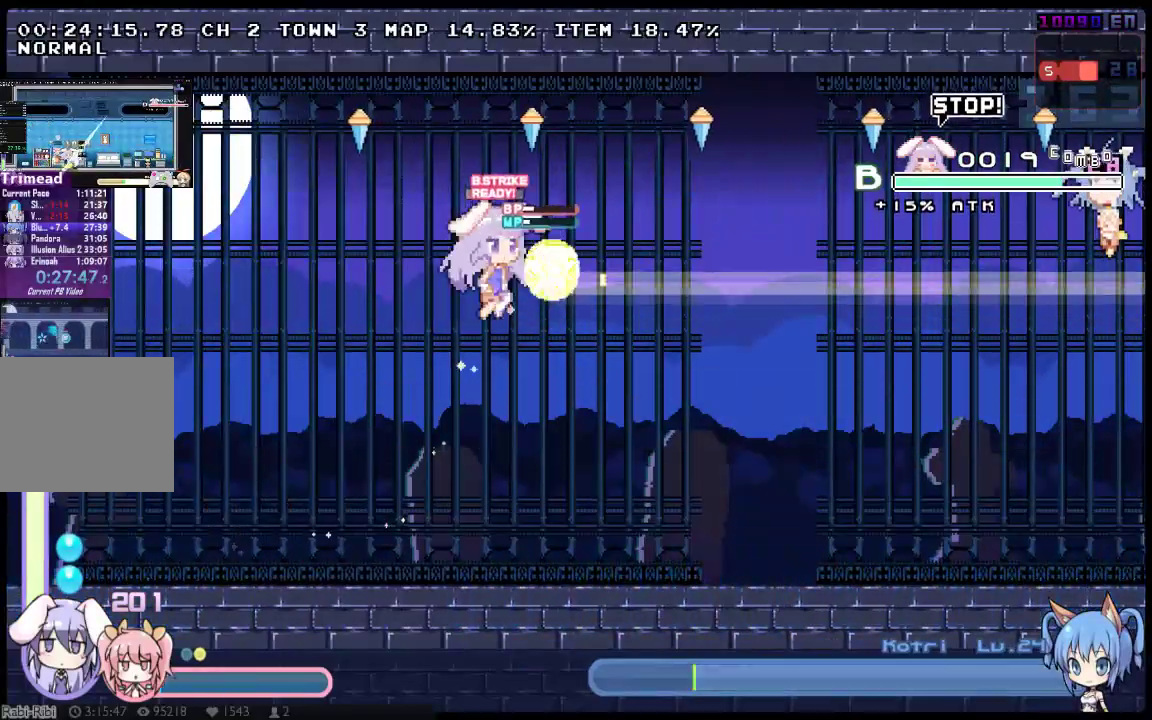
{"buttons": ["DPAD_RIGHT"], "left_stick": "center", "right_stick": "center", "button_events": []}
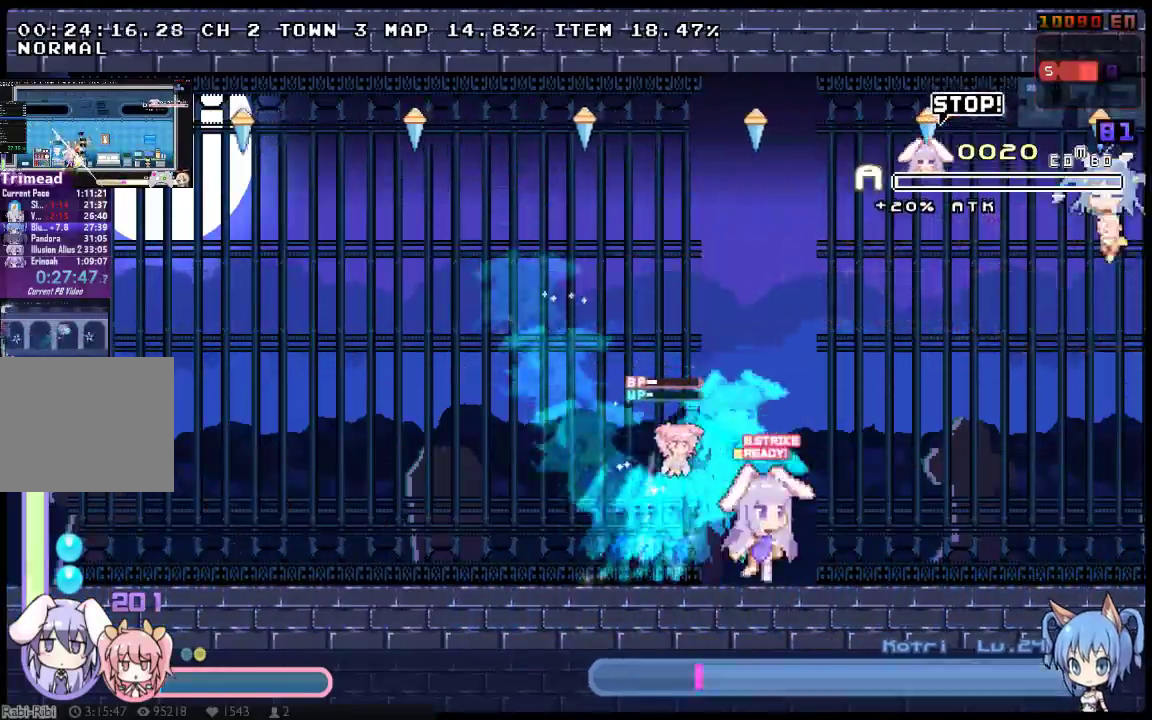
{"buttons": ["X", "DPAD_LEFT"], "left_stick": "center", "right_stick": "center", "button_events": [[133, "X", "down"], [267, "DPAD_RIGHT", "up"], [417, "DPAD_LEFT", "down"]]}